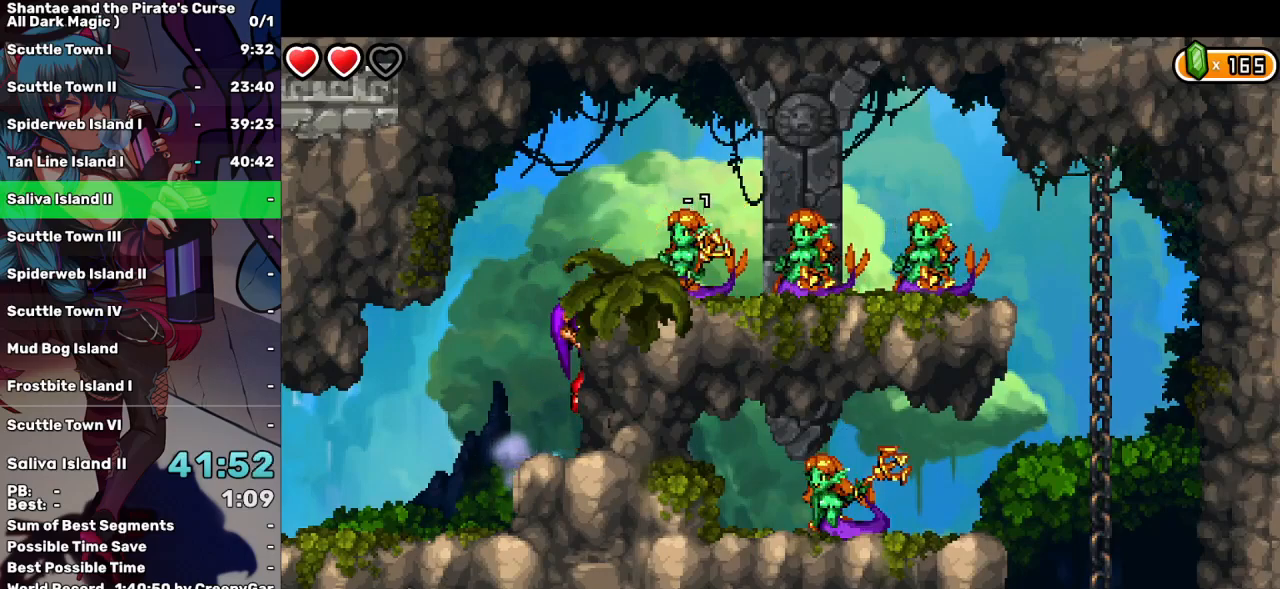
Gameplay with keyboard; each line is a JSON object with the keys held at the frame after it. "events" lists presses ("down") and releases ("up") of "a", "d", "down", "e", "escape", "left", "p", "q", "r", "right", "s", "space", "t", "tab", "up" and "w" between this image and that frame as [ms after this image, input, new state], when the widget could be followed in between. No other keys are recorded. Mouse input is not recorded.
{"keys": ["right"], "events": [[200, "d", "down"], [200, "up", "up"], [284, "d", "up"]]}
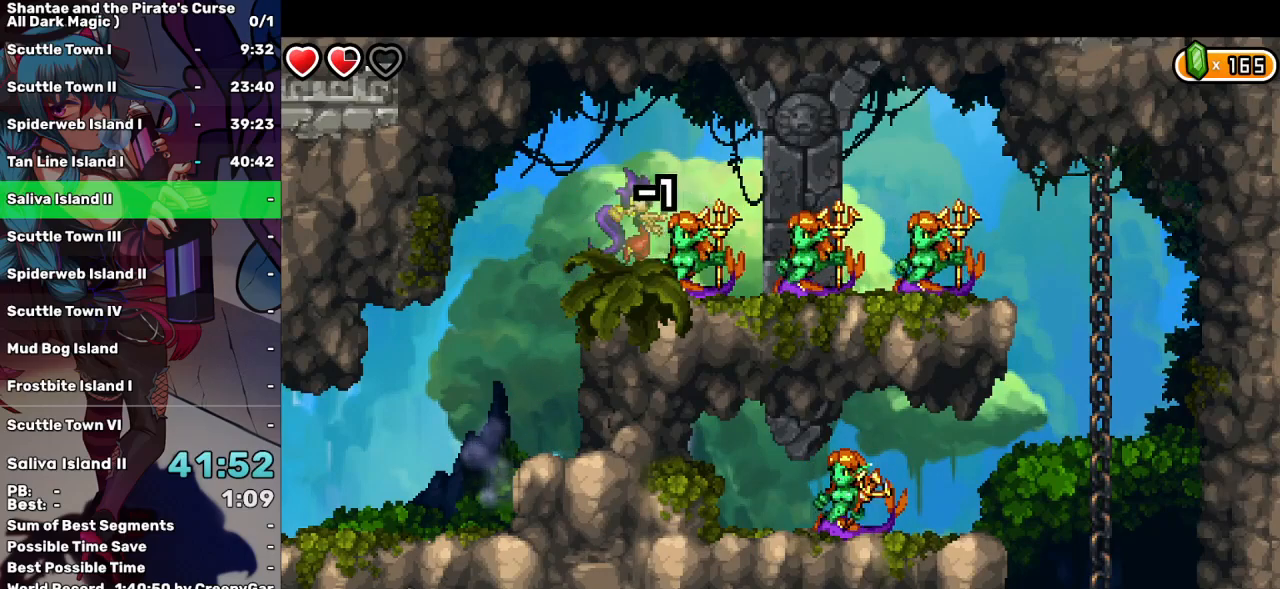
{"keys": ["right"], "events": []}
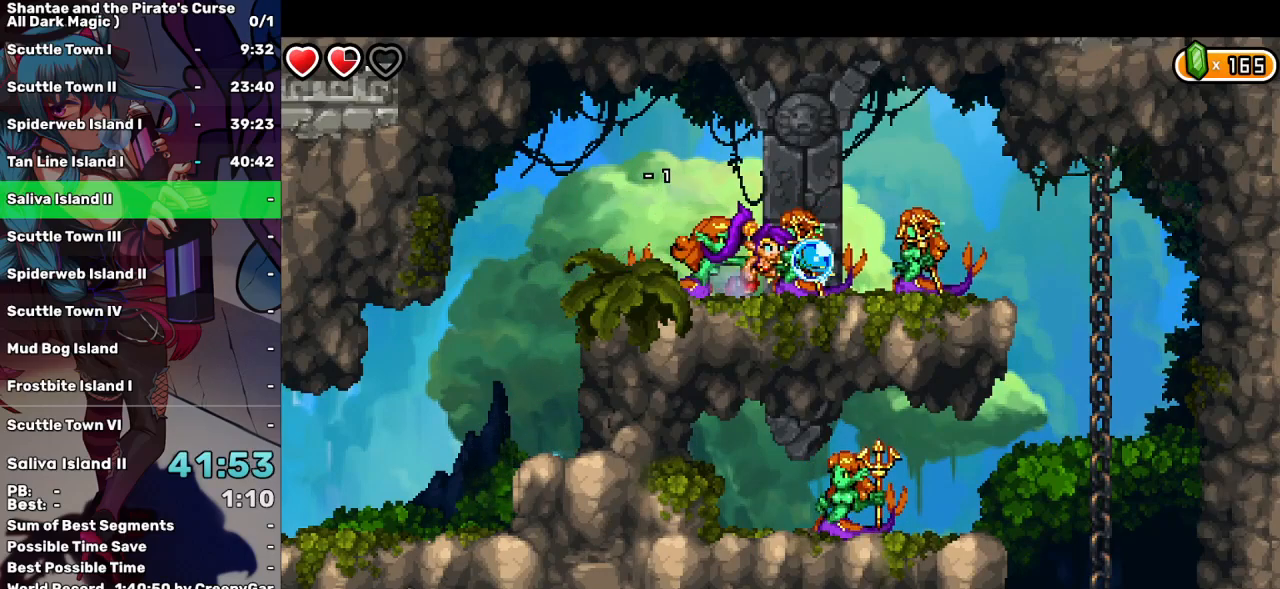
{"keys": ["right"], "events": []}
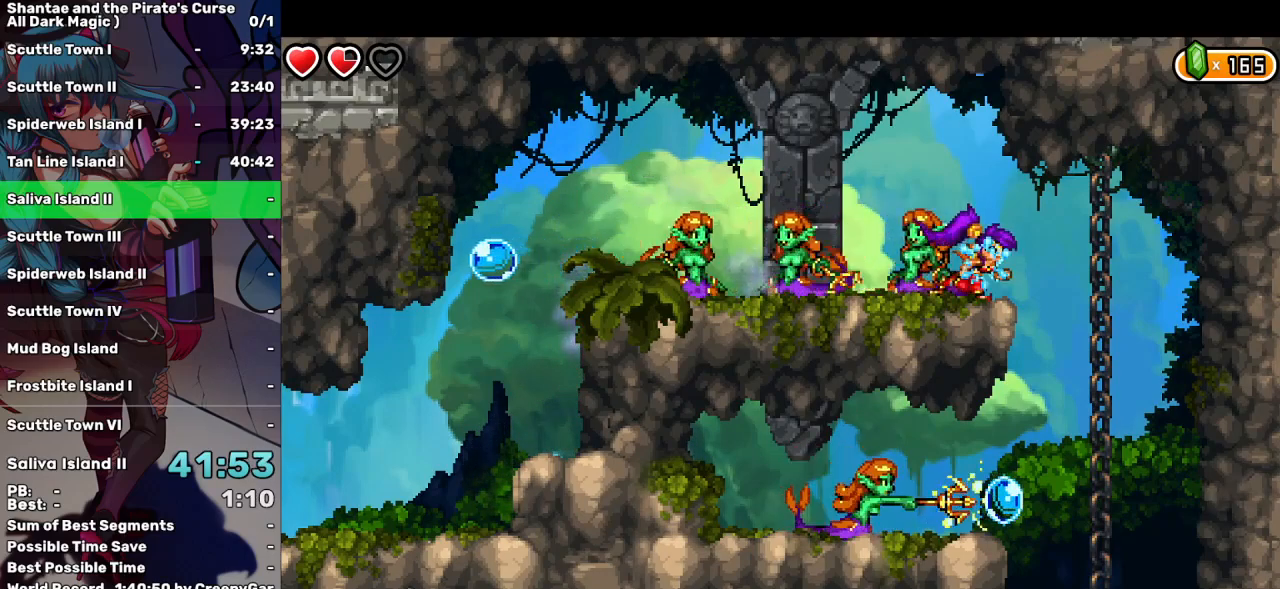
{"keys": [], "events": [[284, "right", "up"]]}
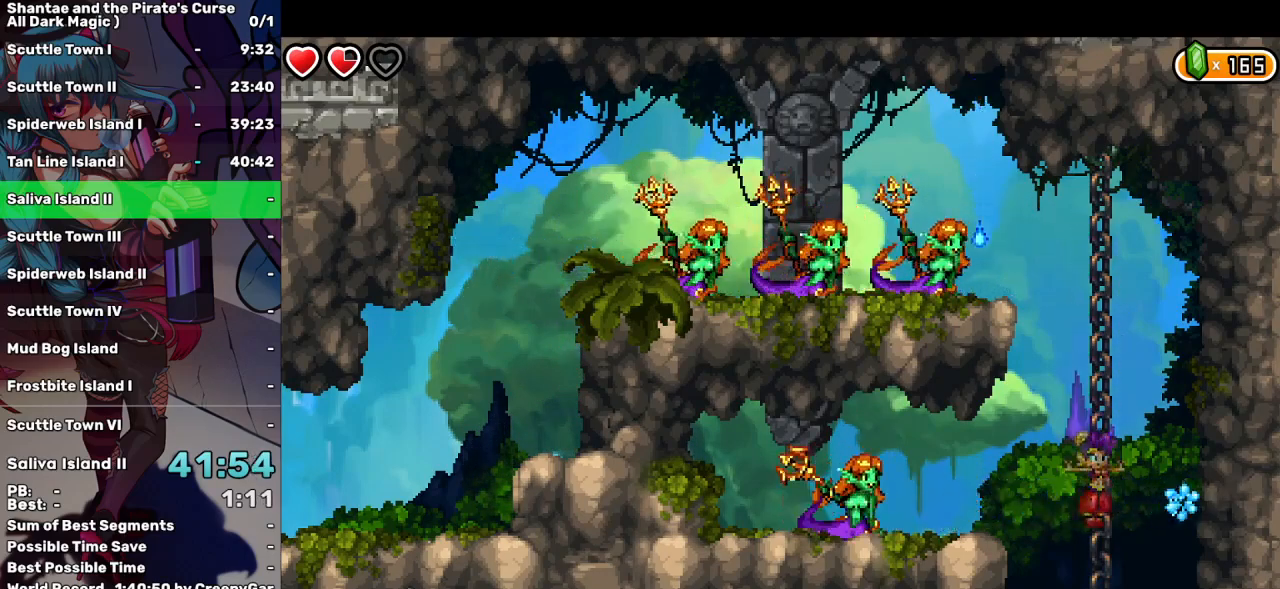
{"keys": [], "events": []}
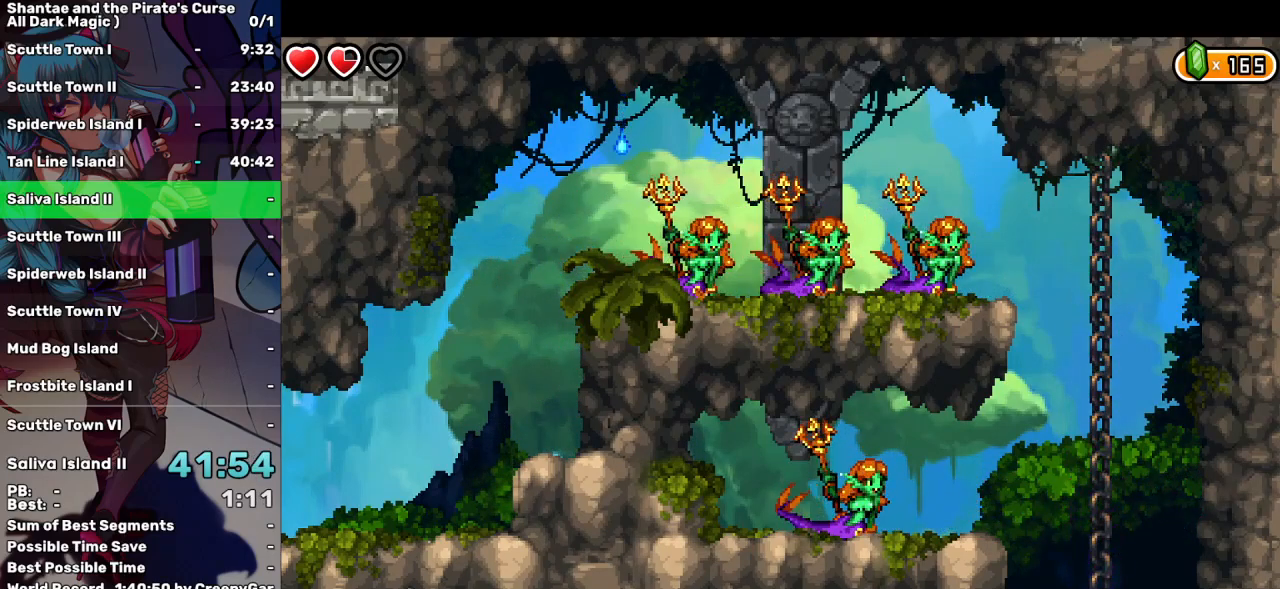
{"keys": ["left"], "events": [[84, "left", "down"]]}
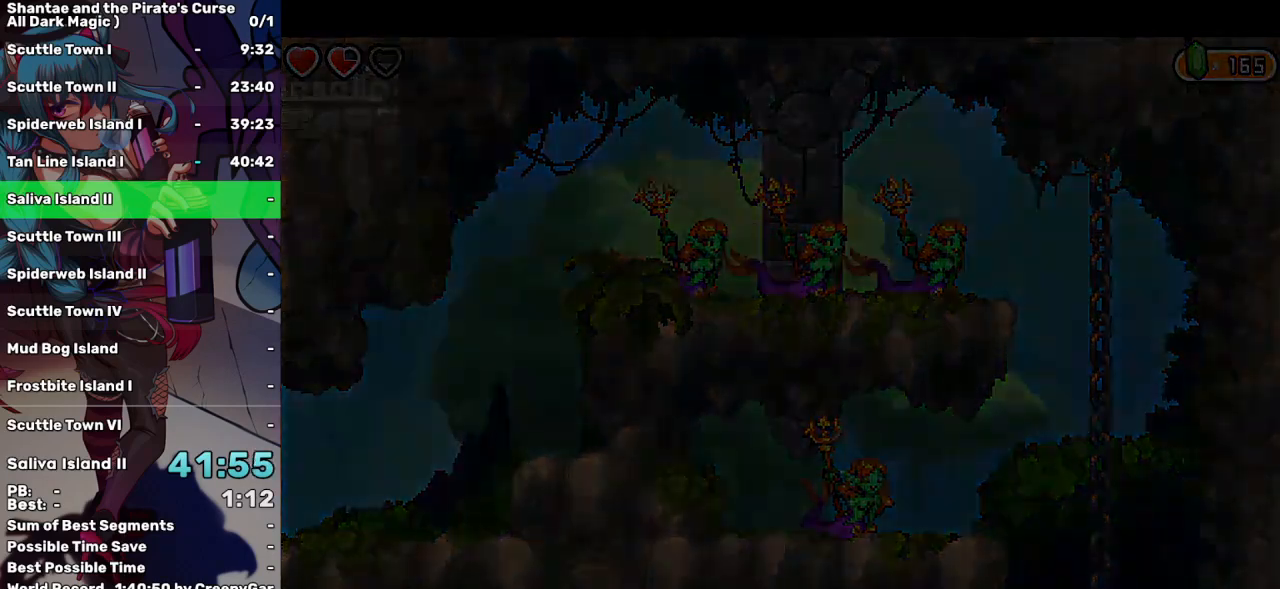
{"keys": ["left"], "events": []}
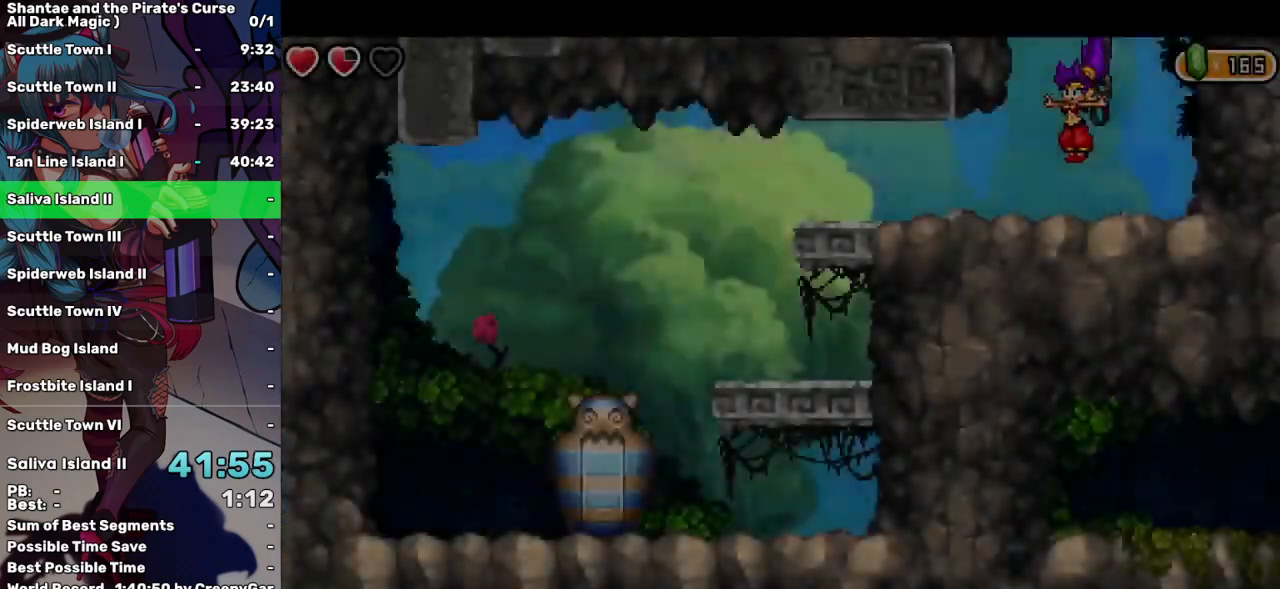
{"keys": ["left"], "events": []}
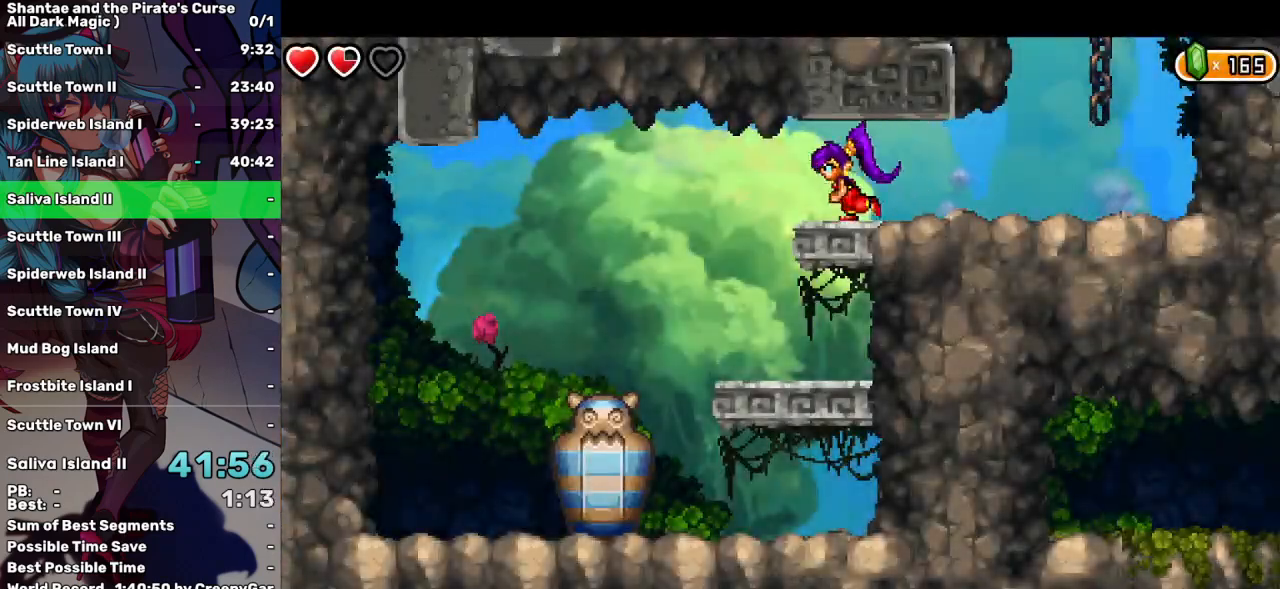
{"keys": [], "events": [[467, "left", "up"]]}
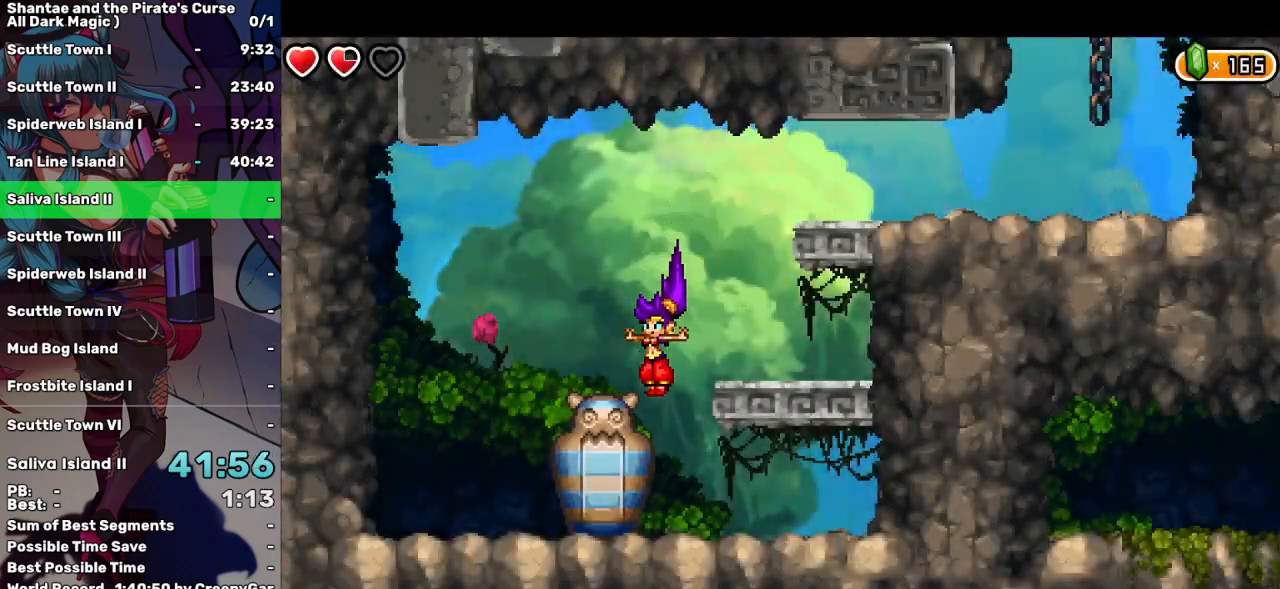
{"keys": [], "events": [[200, "a", "down"], [284, "a", "up"], [384, "tab", "down"], [434, "tab", "up"]]}
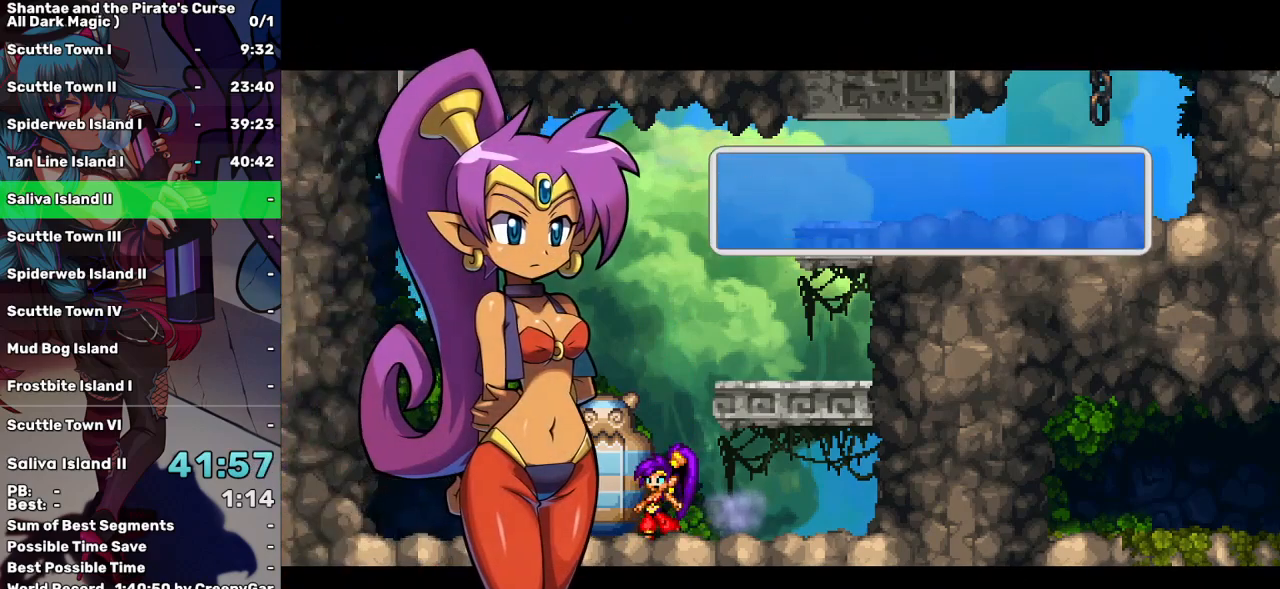
{"keys": ["a"], "events": [[17, "tab", "down"], [117, "tab", "up"], [167, "tab", "down"], [250, "tab", "up"], [450, "a", "down"]]}
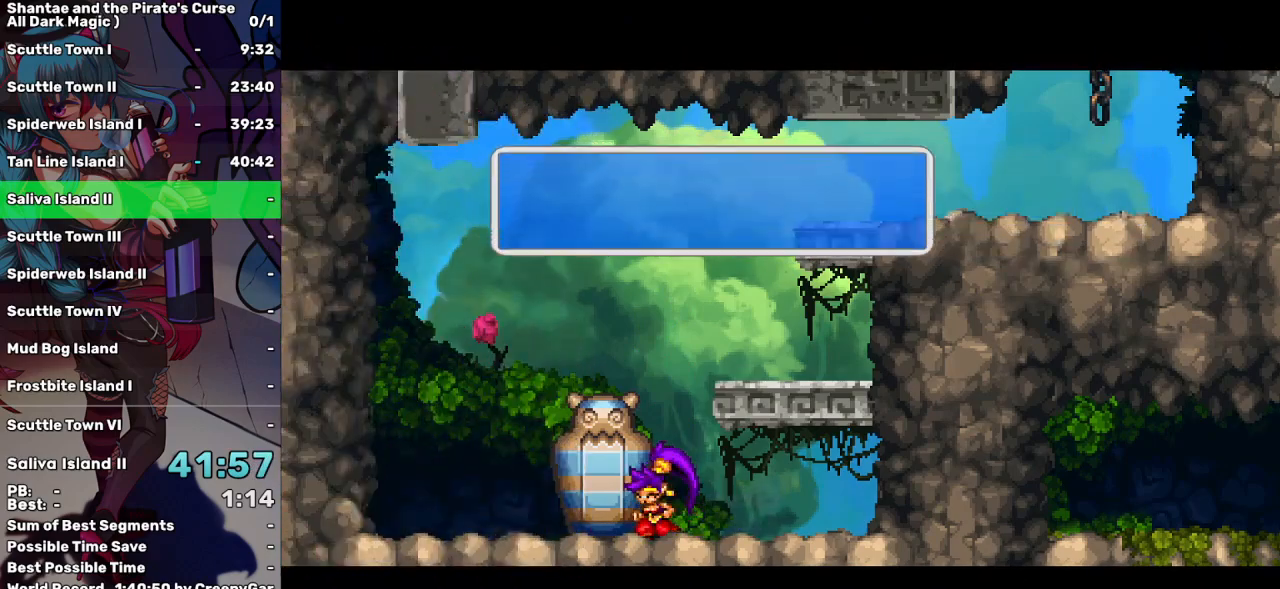
{"keys": ["a"], "events": [[34, "a", "up"], [134, "a", "down"], [217, "a", "up"], [317, "a", "down"], [417, "a", "up"], [450, "a", "down"]]}
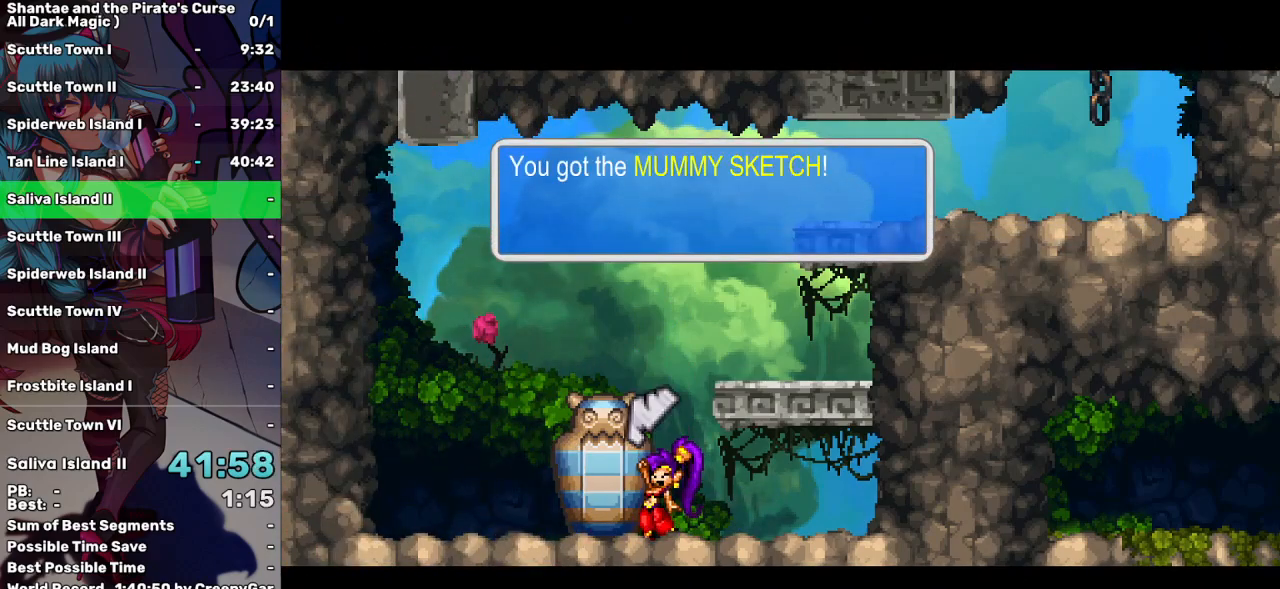
{"keys": ["a"], "events": [[100, "a", "up"], [150, "a", "down"], [250, "a", "up"], [284, "a", "down"], [384, "a", "up"], [484, "a", "down"]]}
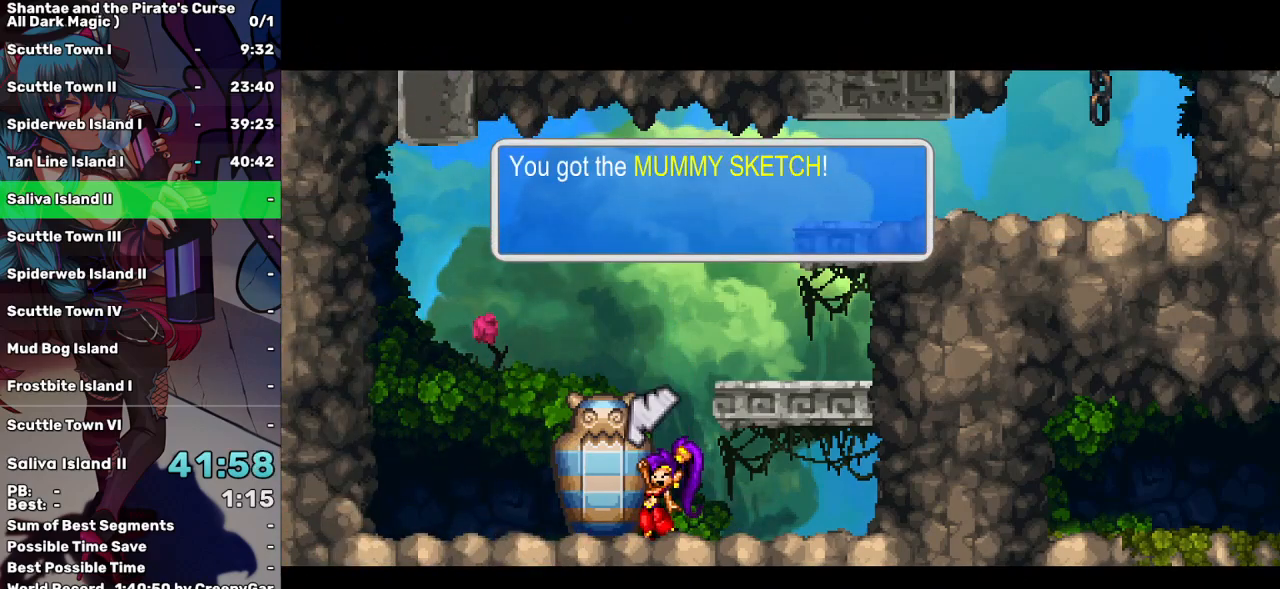
{"keys": ["a"], "events": [[67, "a", "up"], [117, "a", "down"], [200, "a", "up"], [300, "a", "down"], [350, "a", "up"], [434, "a", "down"]]}
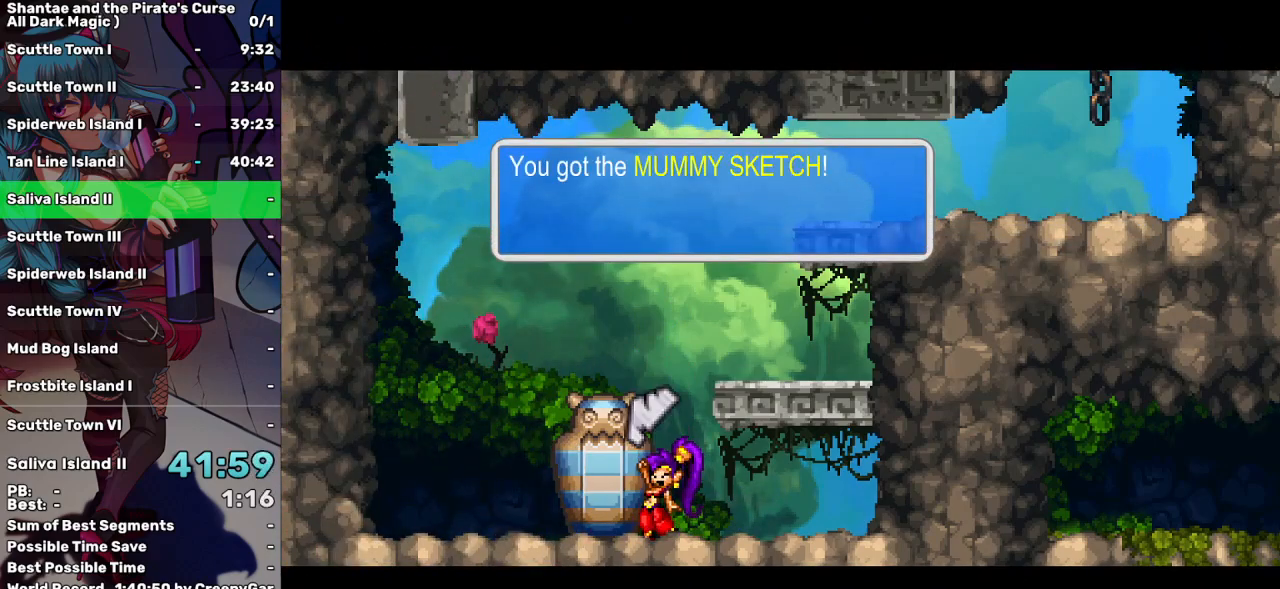
{"keys": [], "events": [[34, "a", "up"], [84, "a", "down"], [200, "a", "up"], [234, "a", "down"], [317, "a", "up"], [367, "a", "down"], [467, "a", "up"]]}
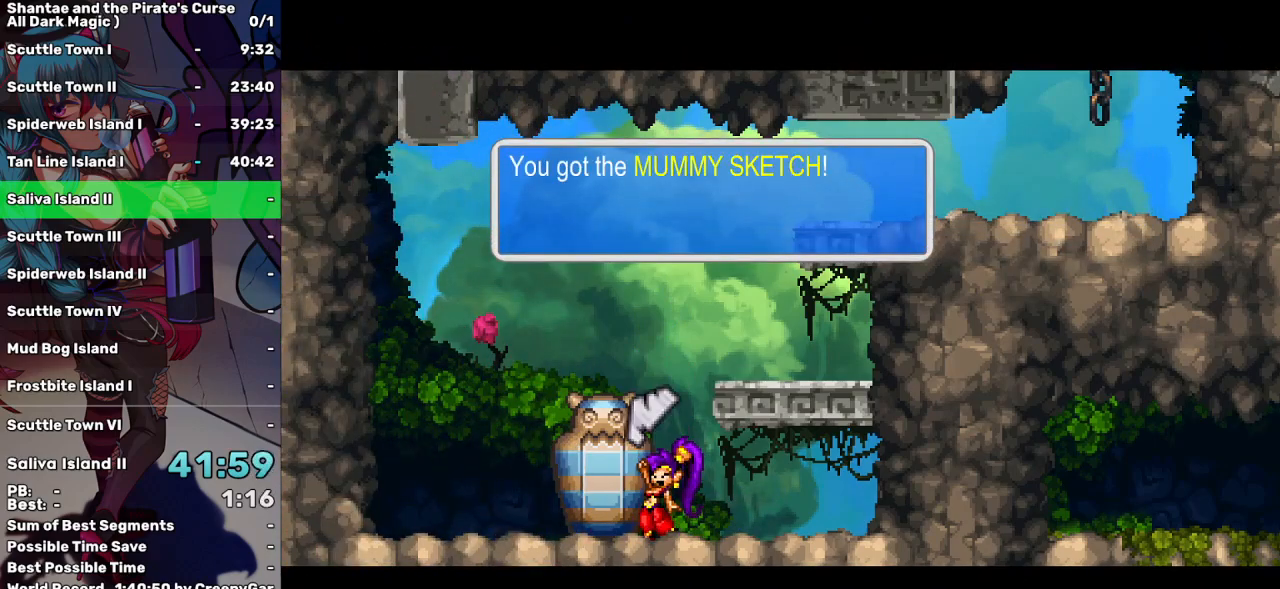
{"keys": [], "events": [[50, "a", "down"], [150, "a", "up"], [200, "a", "down"], [284, "a", "up"], [334, "a", "down"], [434, "a", "up"]]}
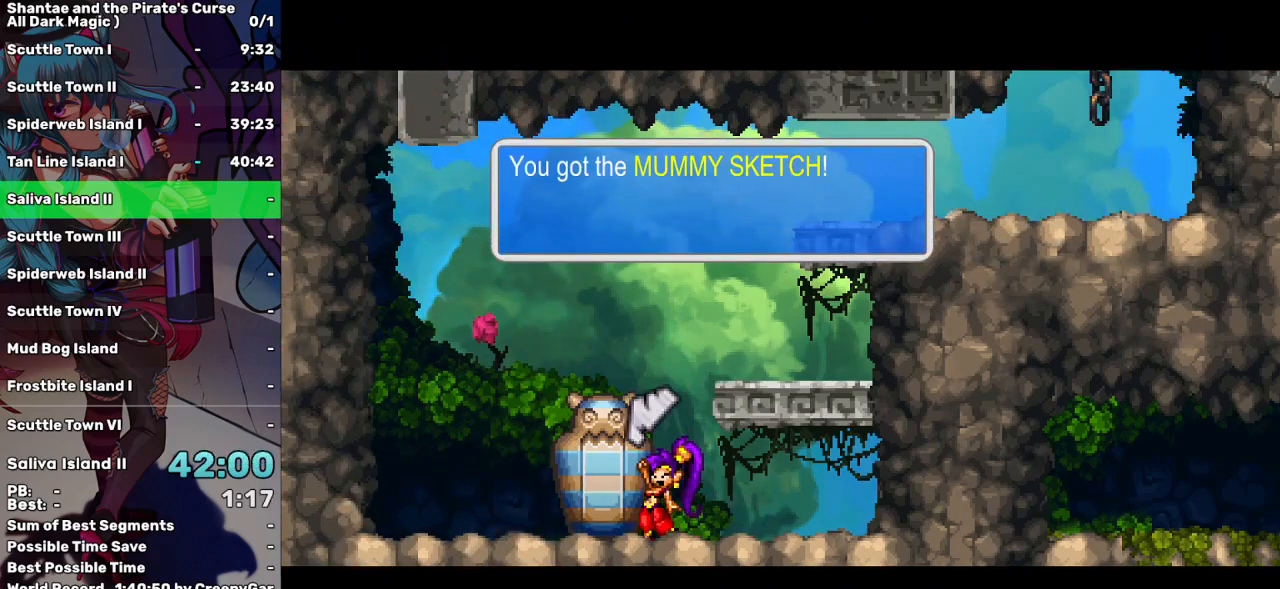
{"keys": ["a"], "events": [[17, "a", "down"], [117, "a", "up"], [167, "a", "down"], [250, "a", "up"], [300, "a", "down"], [400, "a", "up"], [484, "a", "down"]]}
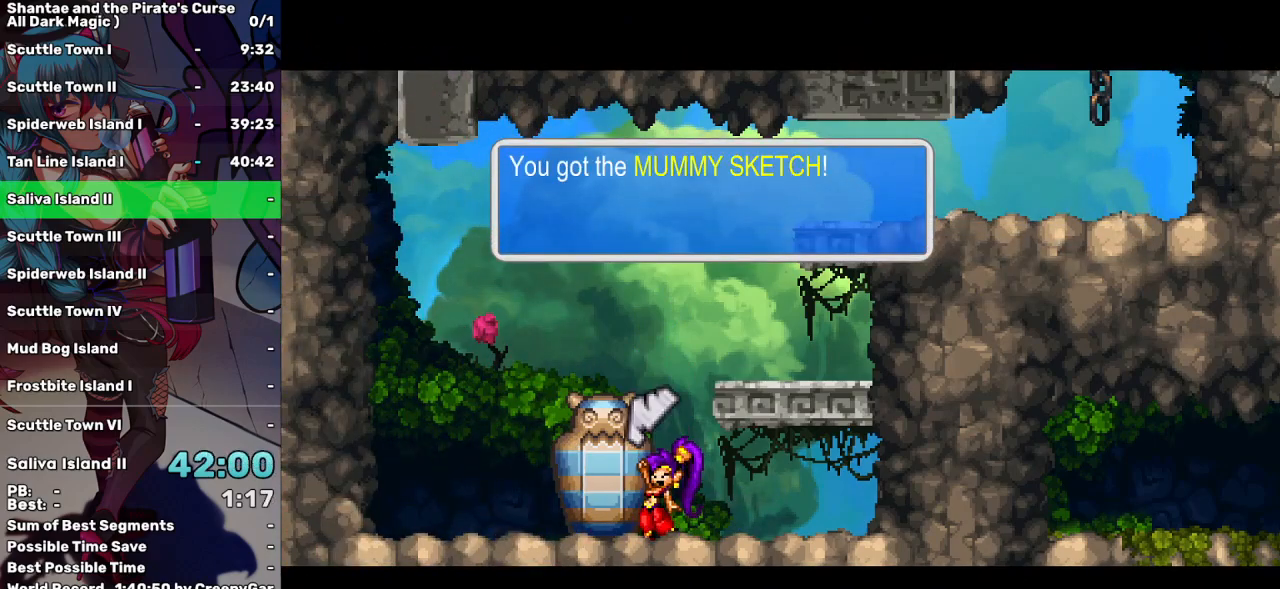
{"keys": [], "events": [[34, "a", "up"], [134, "a", "down"], [234, "a", "up"]]}
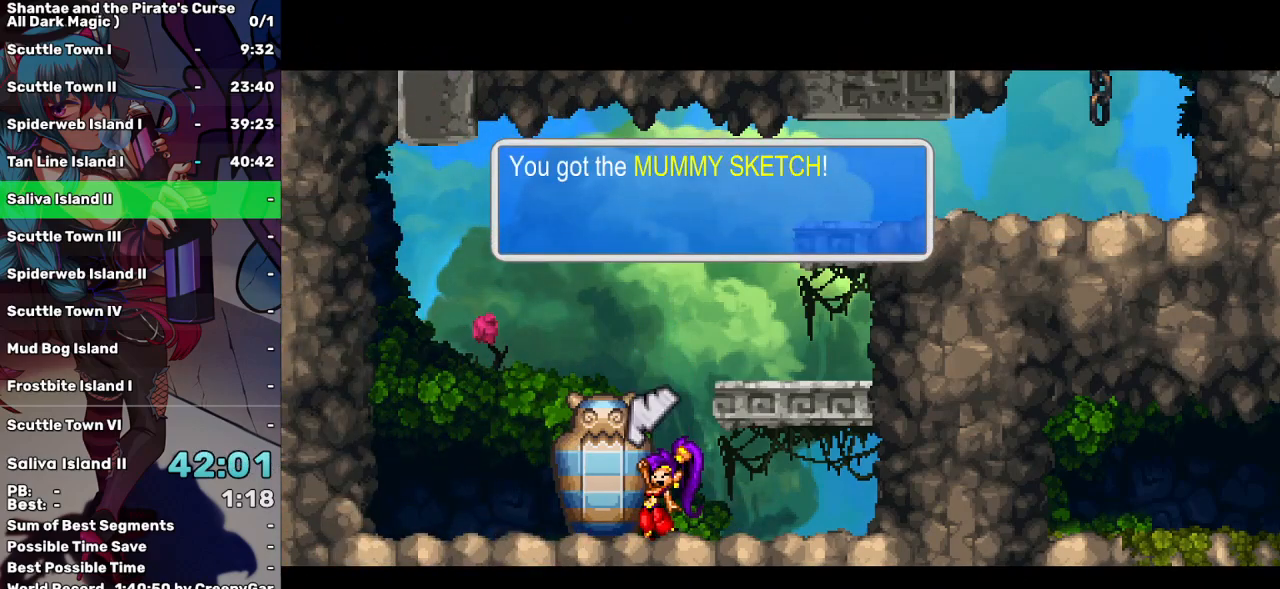
{"keys": [], "events": []}
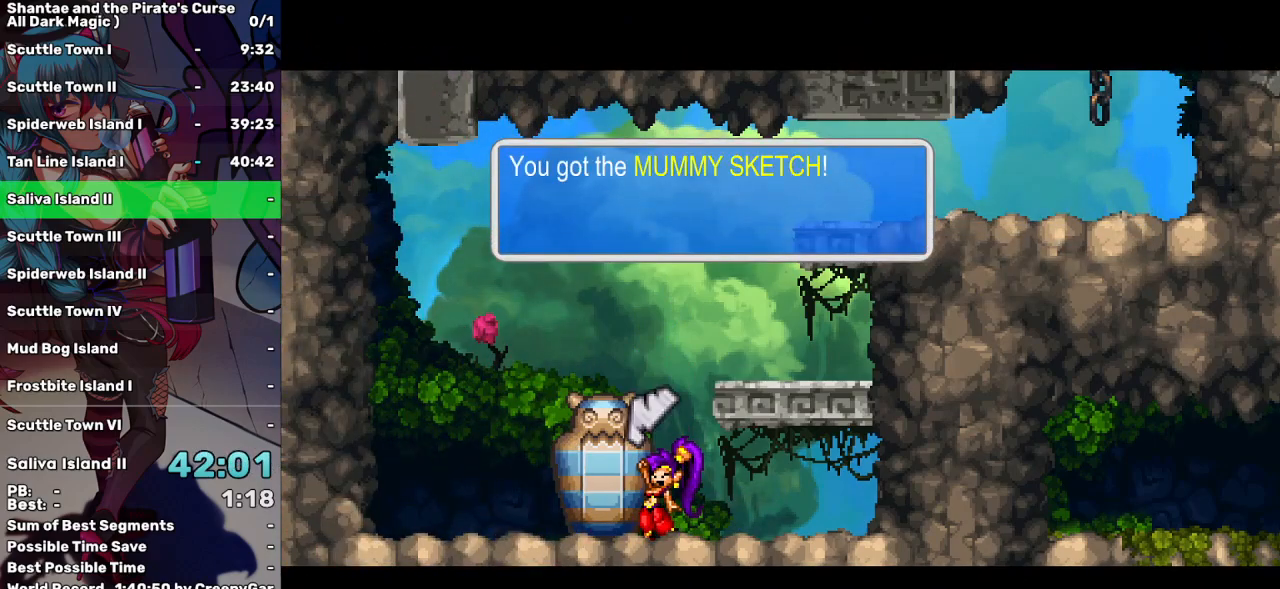
{"keys": ["t"], "events": [[500, "t", "down"]]}
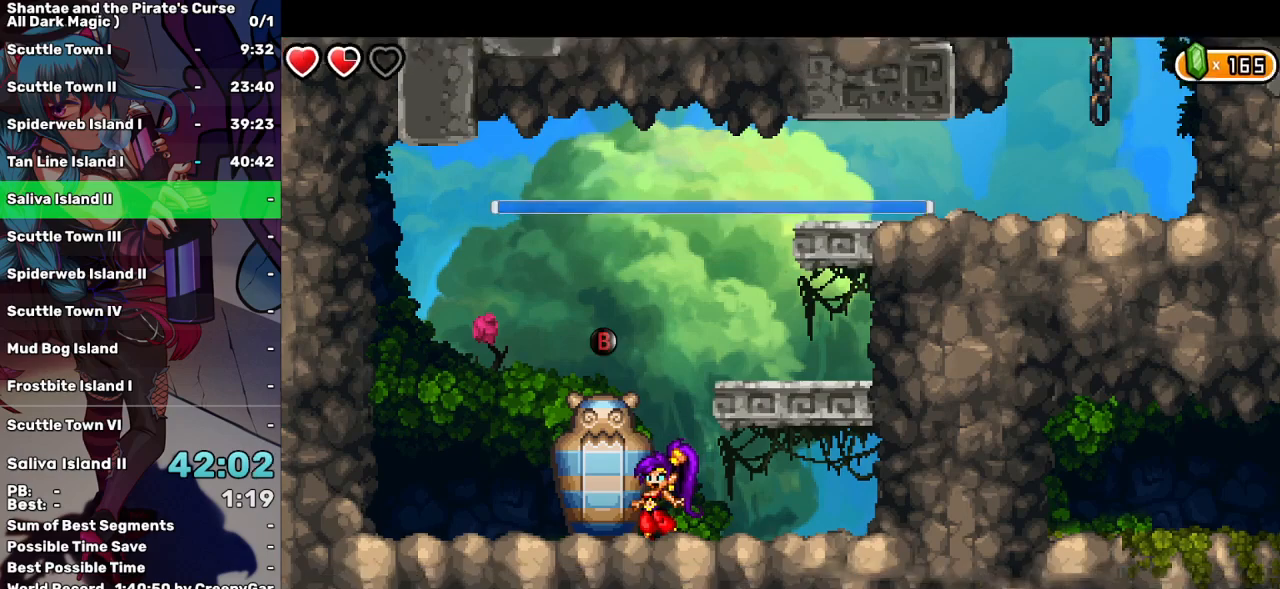
{"keys": [], "events": [[50, "r", "down"], [84, "r", "up"], [84, "t", "up"]]}
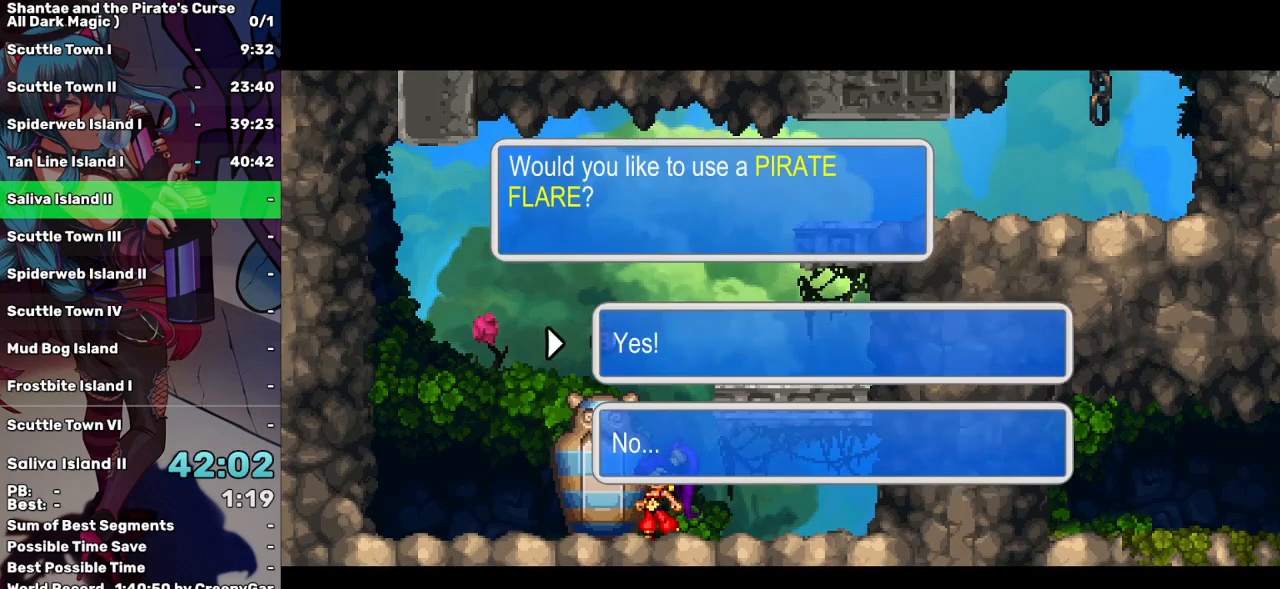
{"keys": [], "events": []}
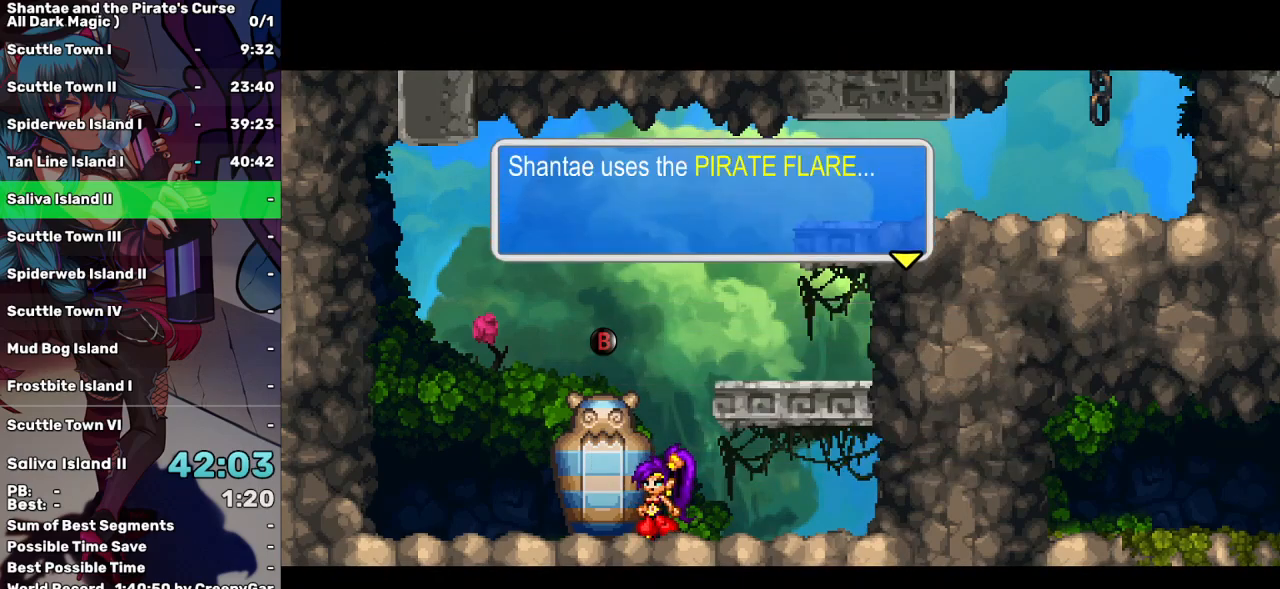
{"keys": [], "events": []}
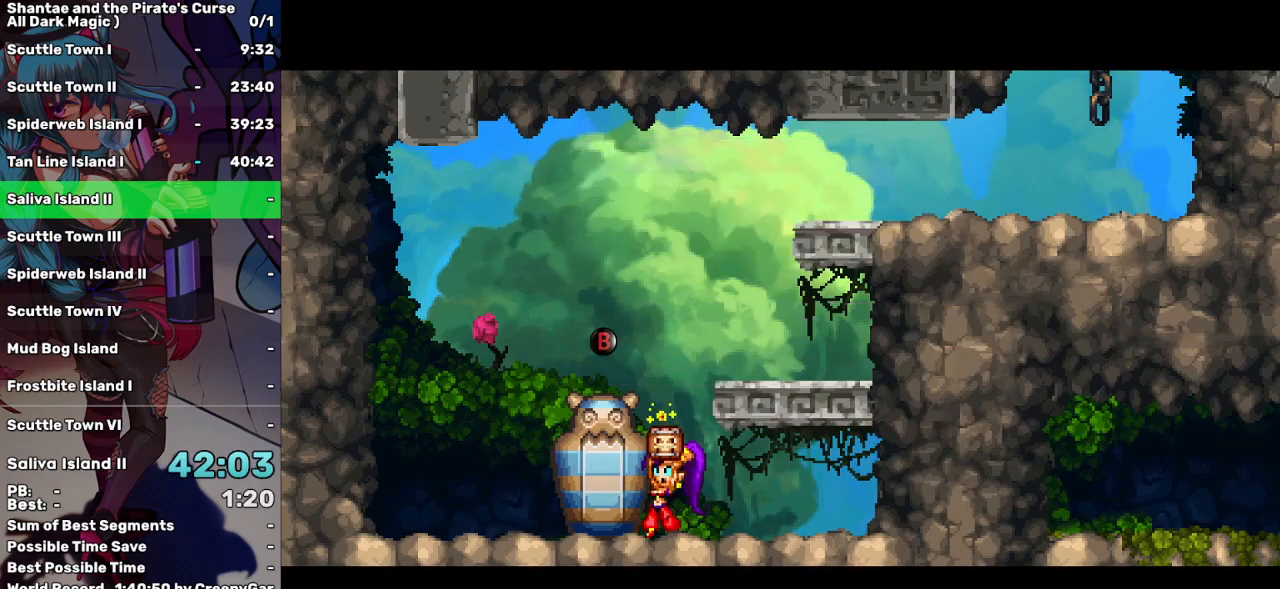
{"keys": [], "events": []}
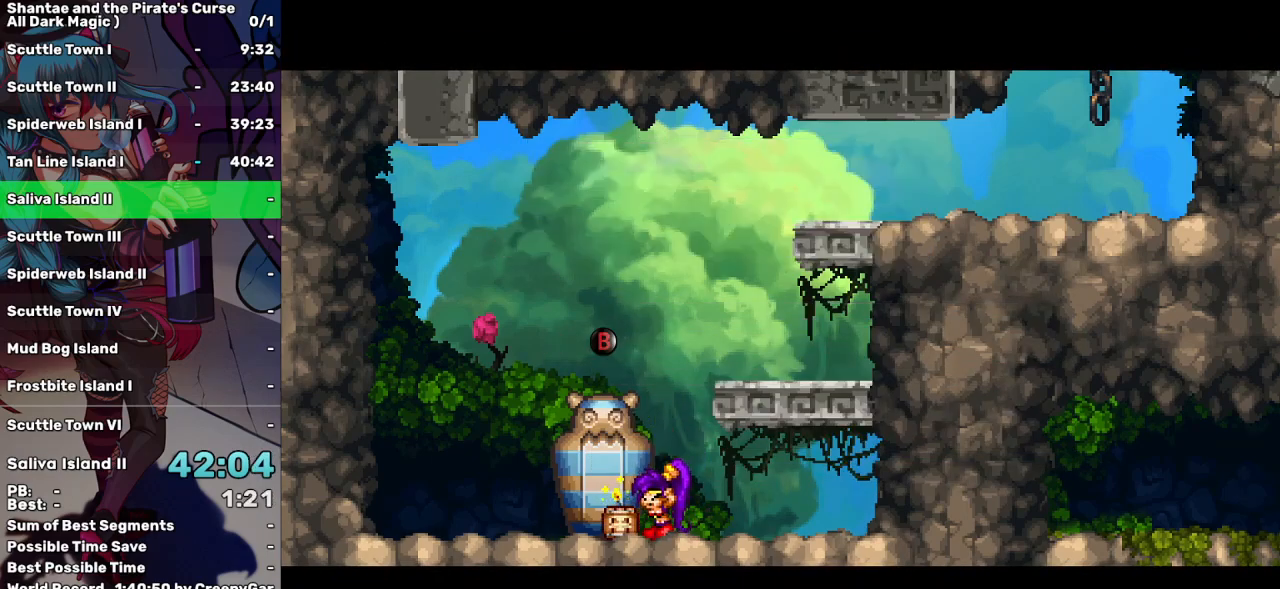
{"keys": [], "events": []}
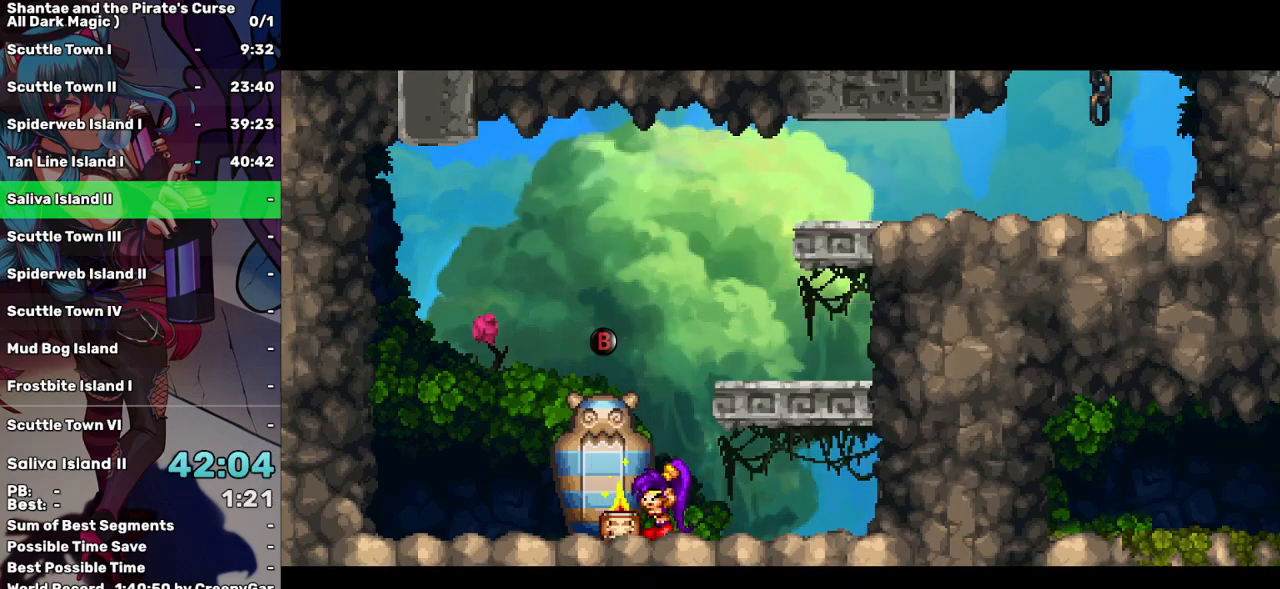
{"keys": [], "events": []}
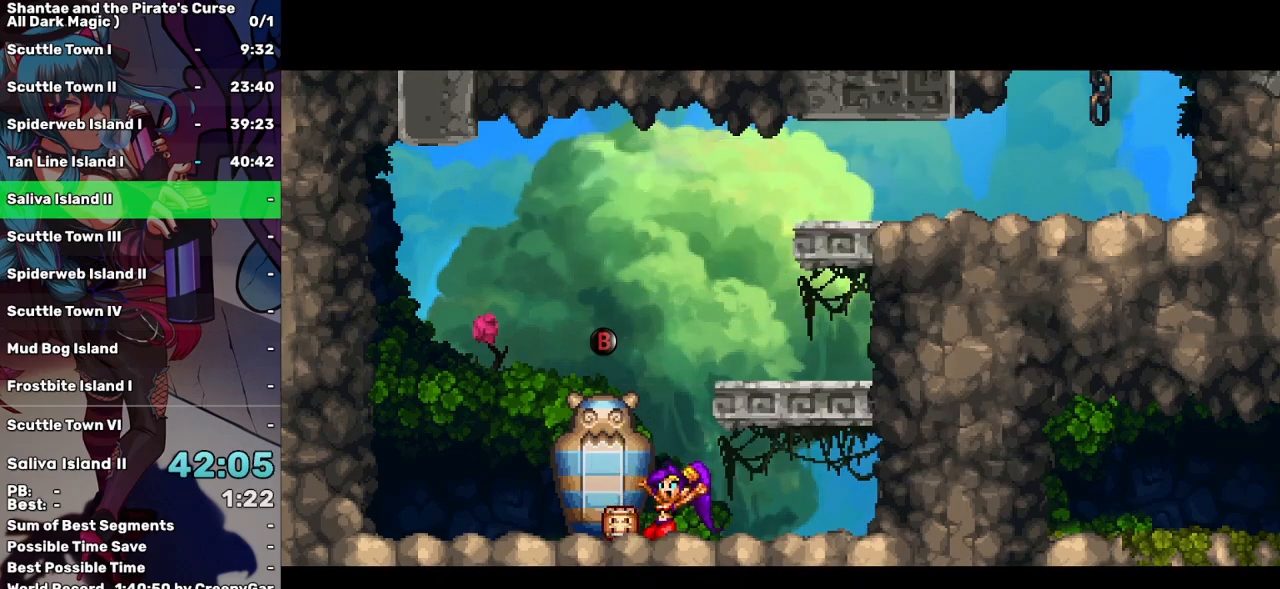
{"keys": ["a"], "events": [[500, "a", "down"]]}
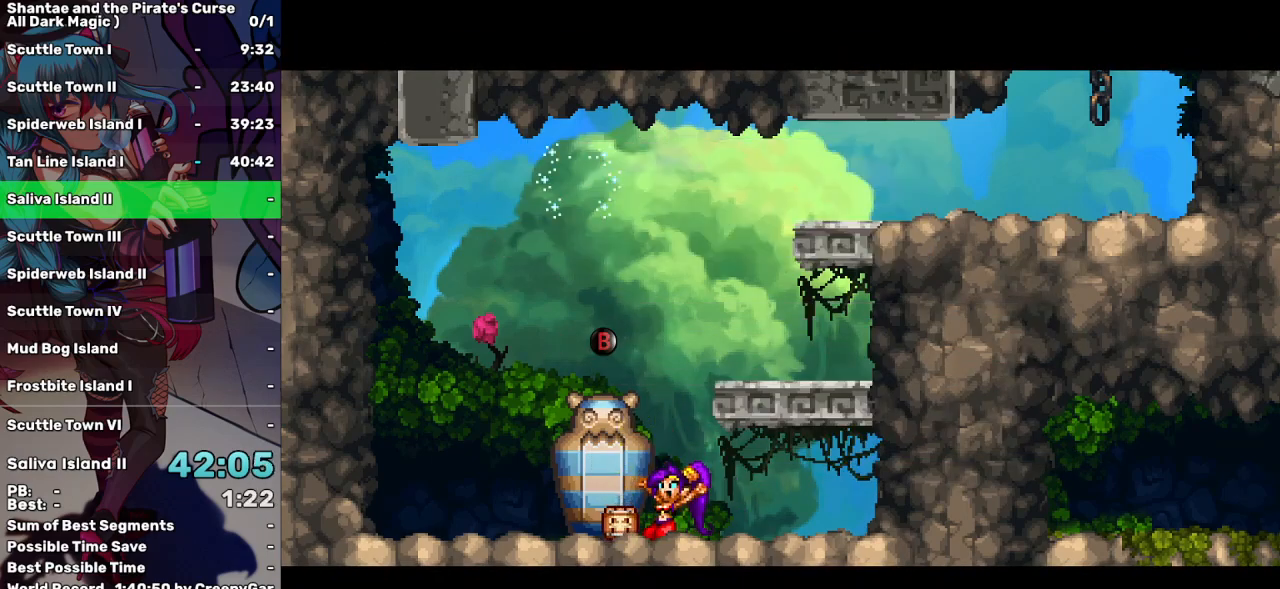
{"keys": [], "events": [[150, "a", "up"], [200, "a", "down"], [284, "a", "up"], [400, "a", "down"], [467, "a", "up"]]}
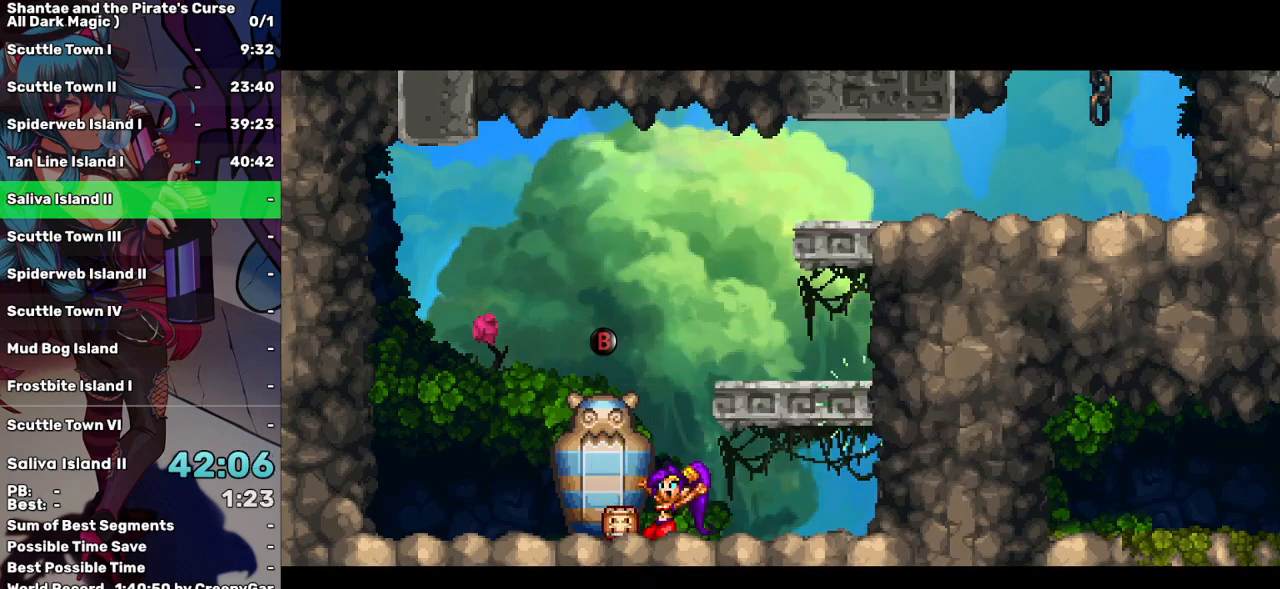
{"keys": ["a"], "events": [[67, "a", "down"], [167, "a", "up"], [250, "a", "down"], [350, "a", "up"], [450, "a", "down"]]}
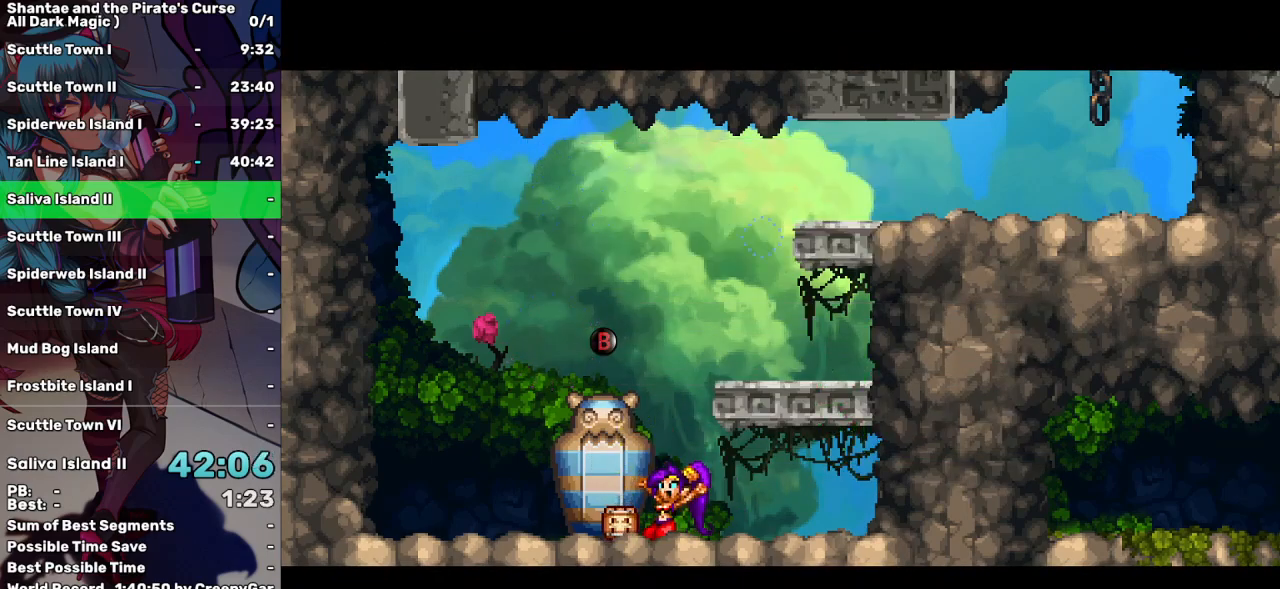
{"keys": ["a"], "events": [[34, "a", "up"], [134, "a", "down"], [217, "a", "up"], [317, "a", "down"], [417, "a", "up"], [500, "a", "down"]]}